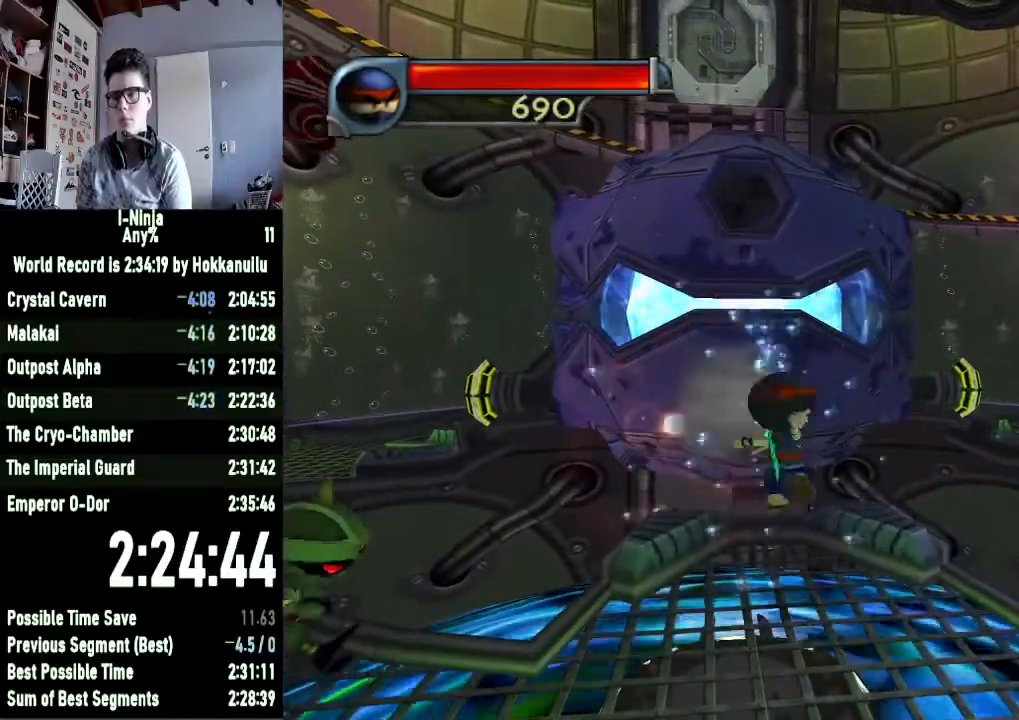
Gameplay with a controller (Xbox layout); each line is a JSON object with the inputs held at the frame after it (dt_ms = milliseconds from this image to that frame). "button_events" lists button changes between this image and that frame as [ms after this image, input, new state], when the widget could be followed in between (sticks are given only as held states).
{"dt_ms": 500, "buttons": [], "left_stick": "center", "right_stick": "center", "button_events": [[233, "A", "down"], [300, "A", "up"], [400, "X", "down"], [500, "X", "up"]]}
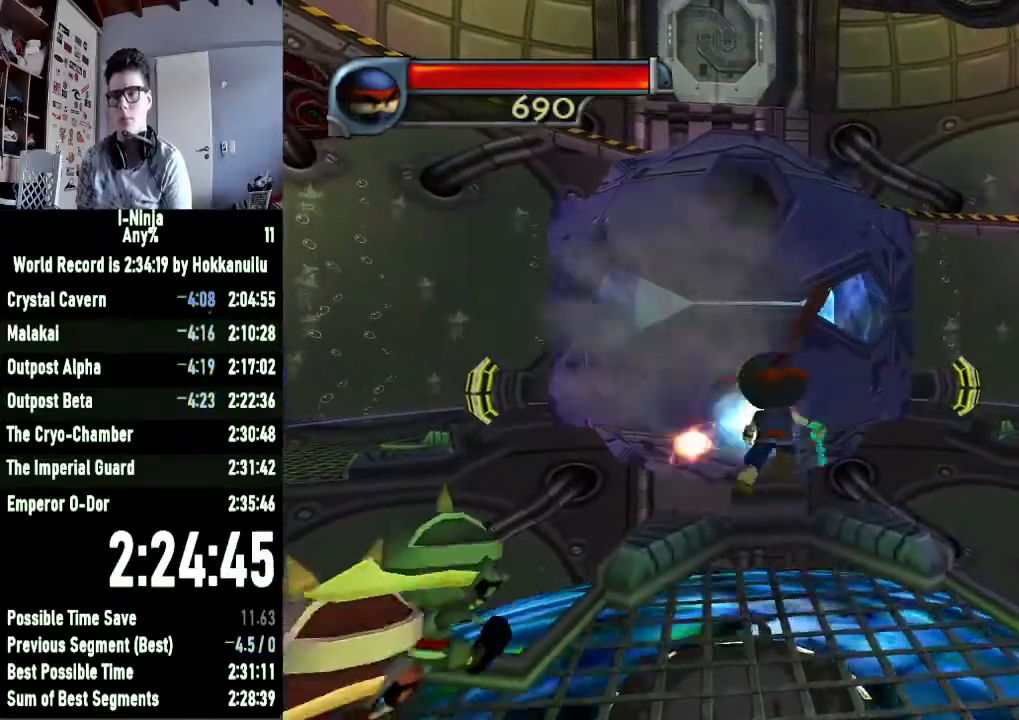
{"dt_ms": 500, "buttons": ["A"], "left_stick": "center", "right_stick": "center", "button_events": [[433, "A", "down"]]}
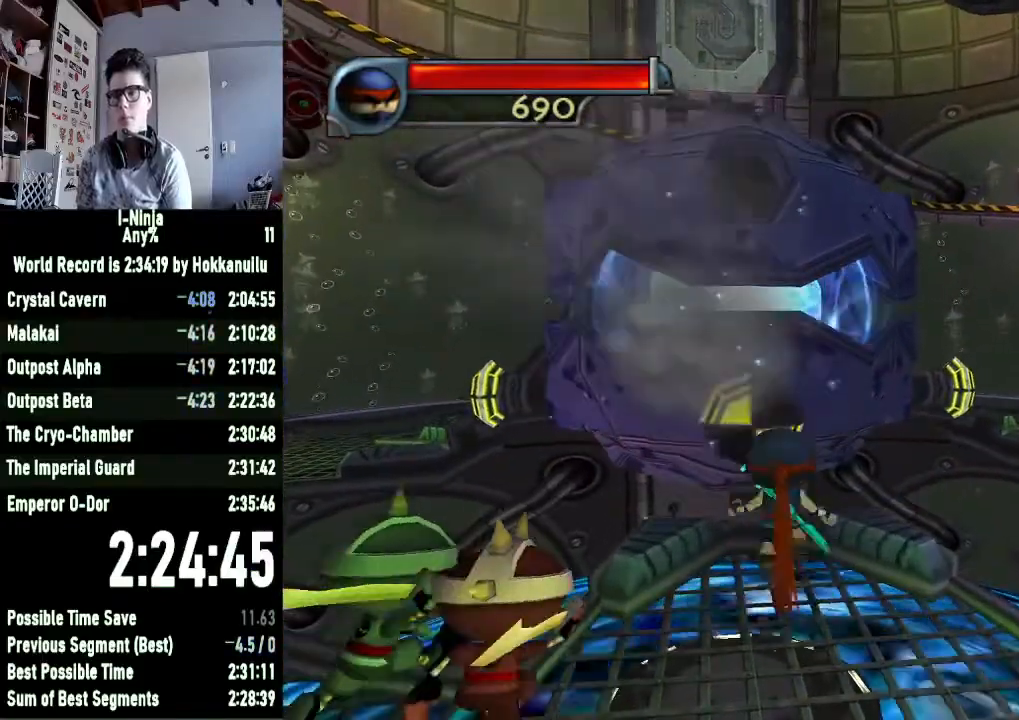
{"dt_ms": 500, "buttons": [], "left_stick": "center", "right_stick": "center", "button_events": [[33, "A", "up"], [133, "X", "down"], [233, "X", "up"]]}
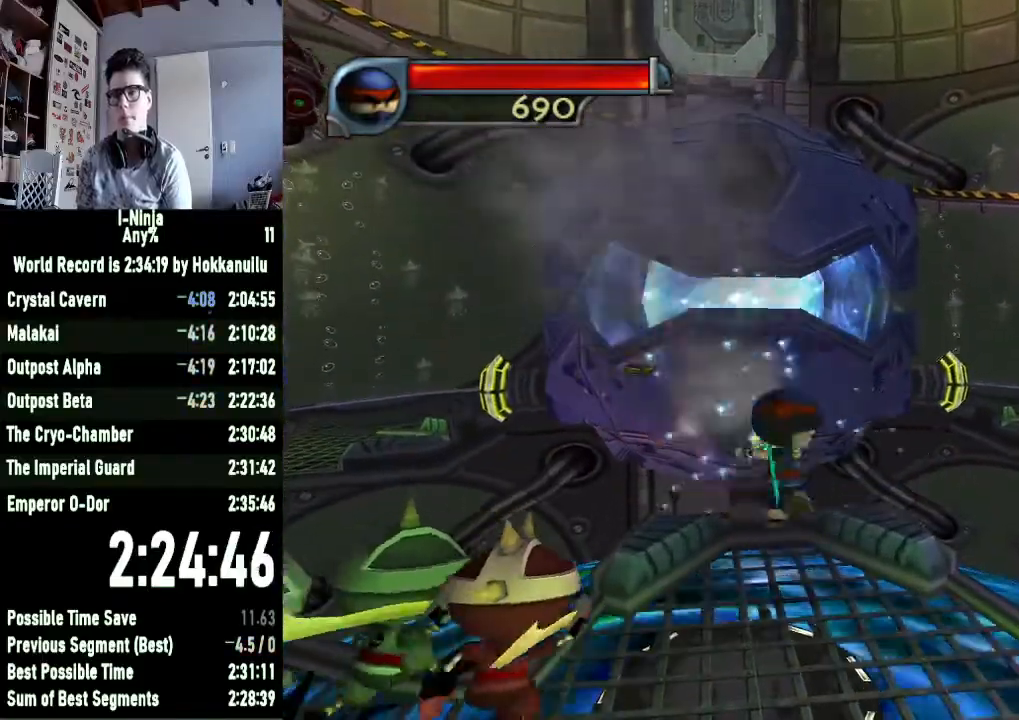
{"dt_ms": 500, "buttons": [], "left_stick": "center", "right_stick": "center", "button_events": [[167, "A", "down"], [300, "A", "up"], [400, "X", "down"], [500, "X", "up"]]}
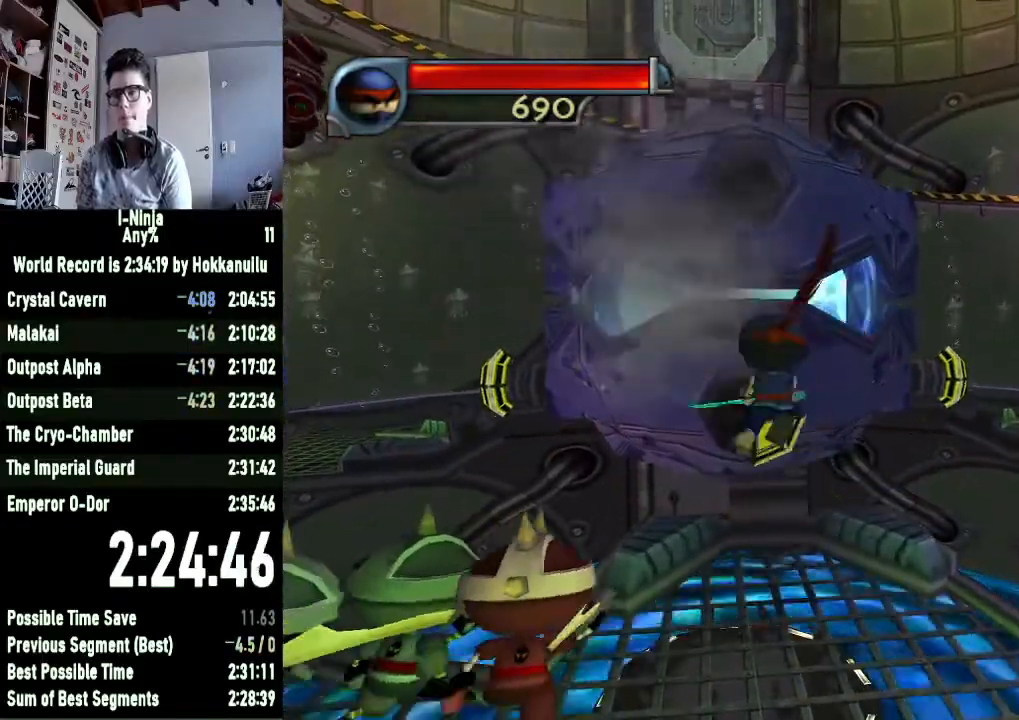
{"dt_ms": 500, "buttons": ["A"], "left_stick": "down-right", "right_stick": "center", "button_events": [[467, "A", "down"]]}
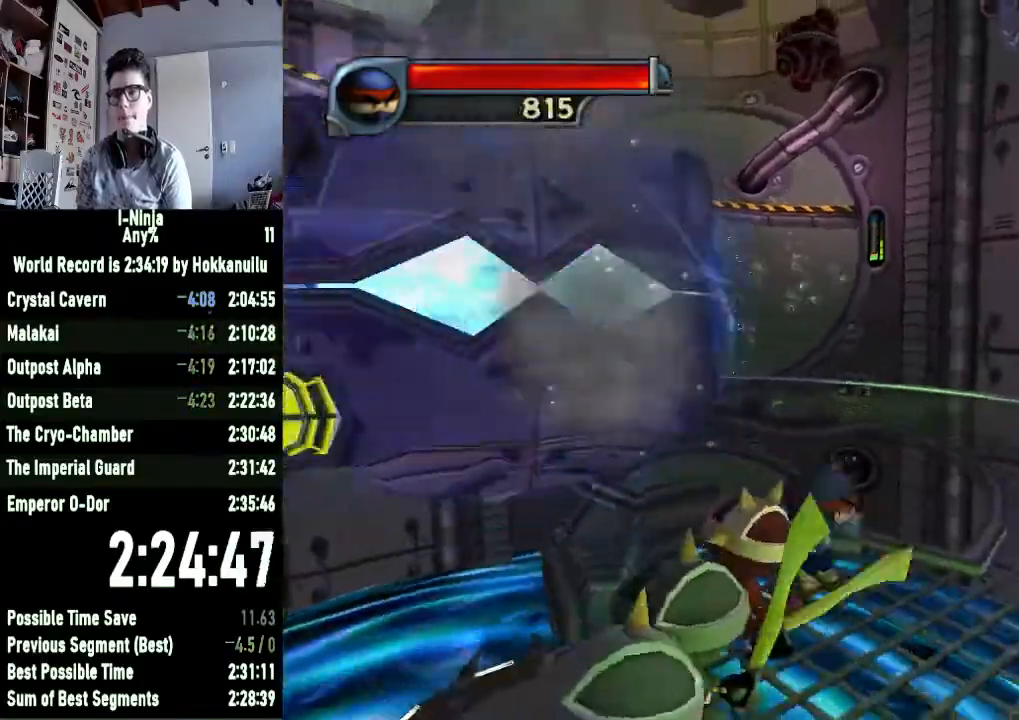
{"dt_ms": 500, "buttons": [], "left_stick": "down-right", "right_stick": "center", "button_events": [[167, "A", "up"], [233, "A", "down"], [367, "A", "up"]]}
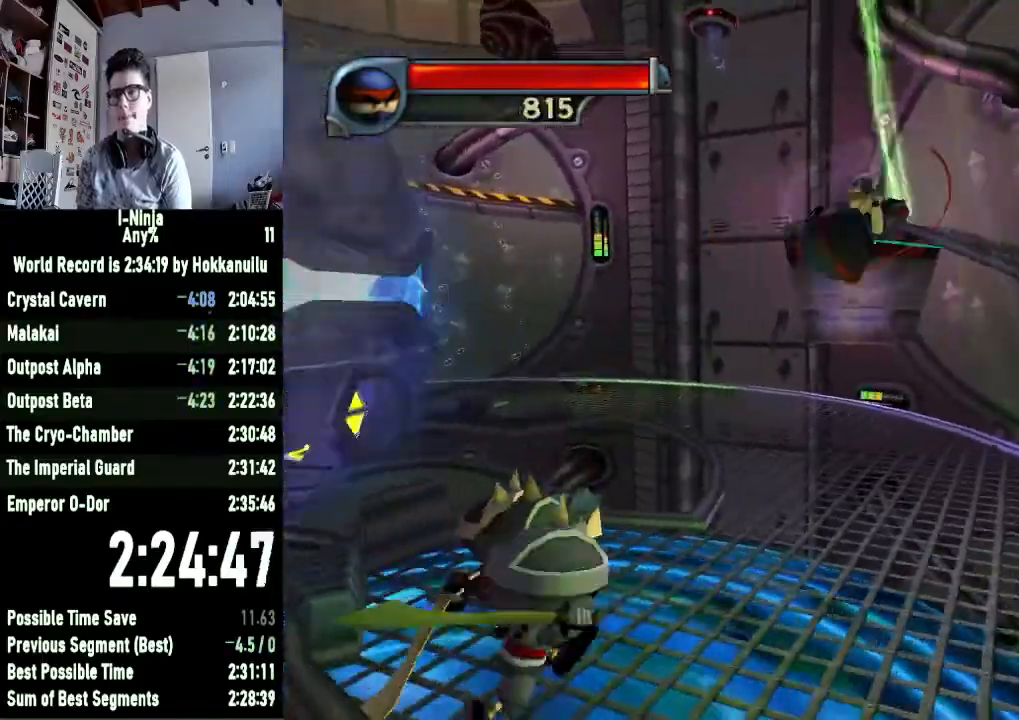
{"dt_ms": 500, "buttons": [], "left_stick": "up-right", "right_stick": "center", "button_events": []}
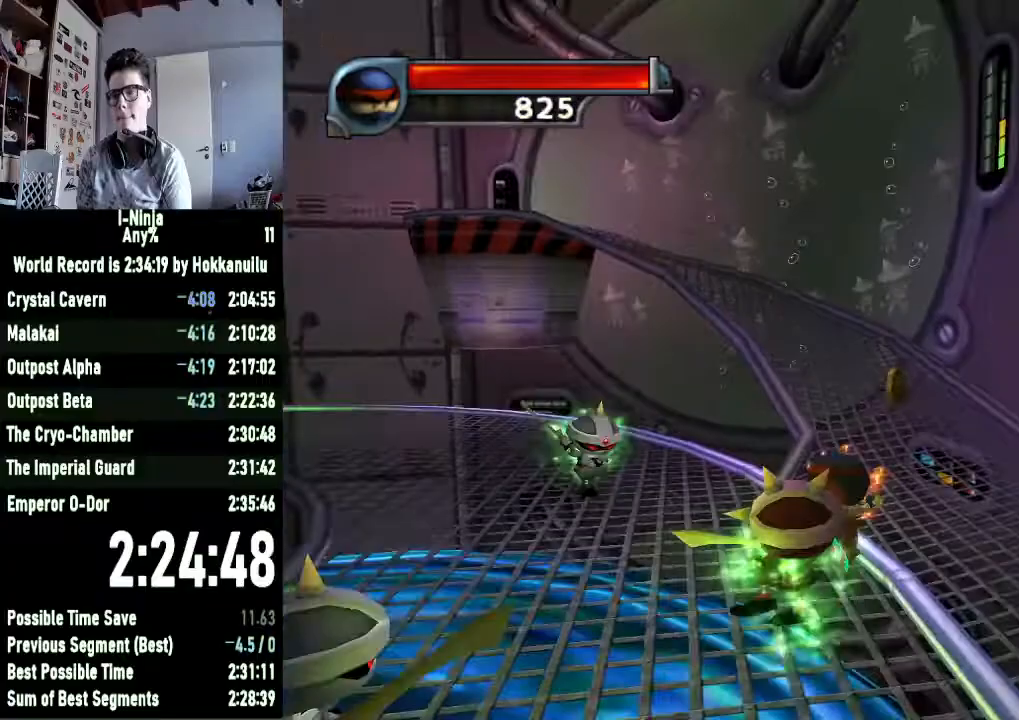
{"dt_ms": 500, "buttons": [], "left_stick": "up", "right_stick": "center", "button_events": []}
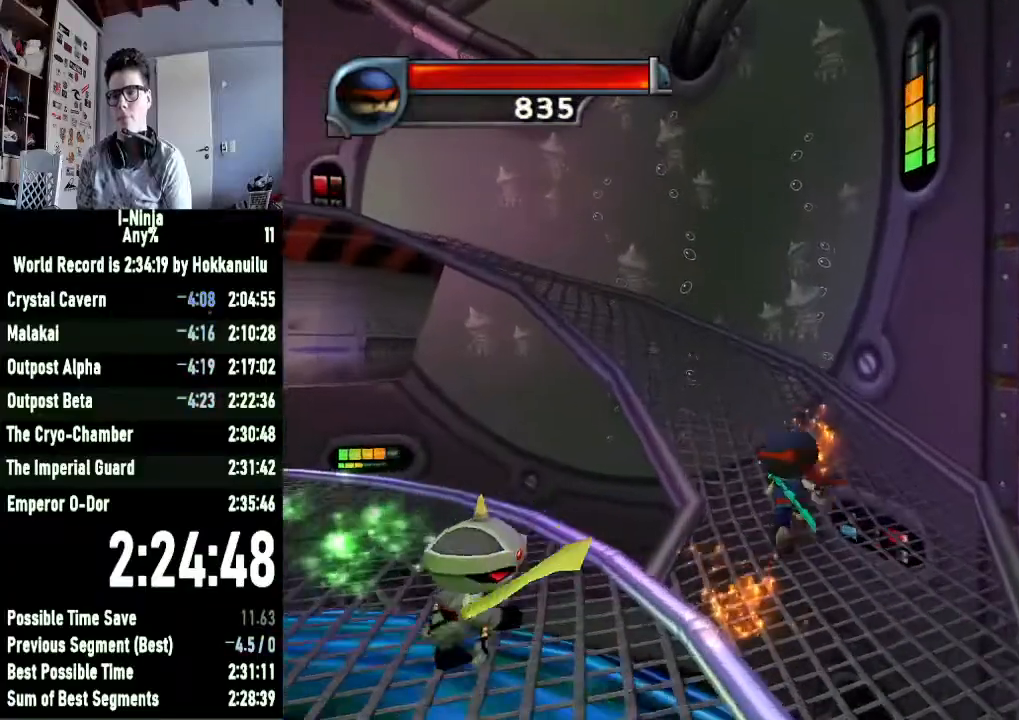
{"dt_ms": 500, "buttons": [], "left_stick": "up-left", "right_stick": "right", "button_events": []}
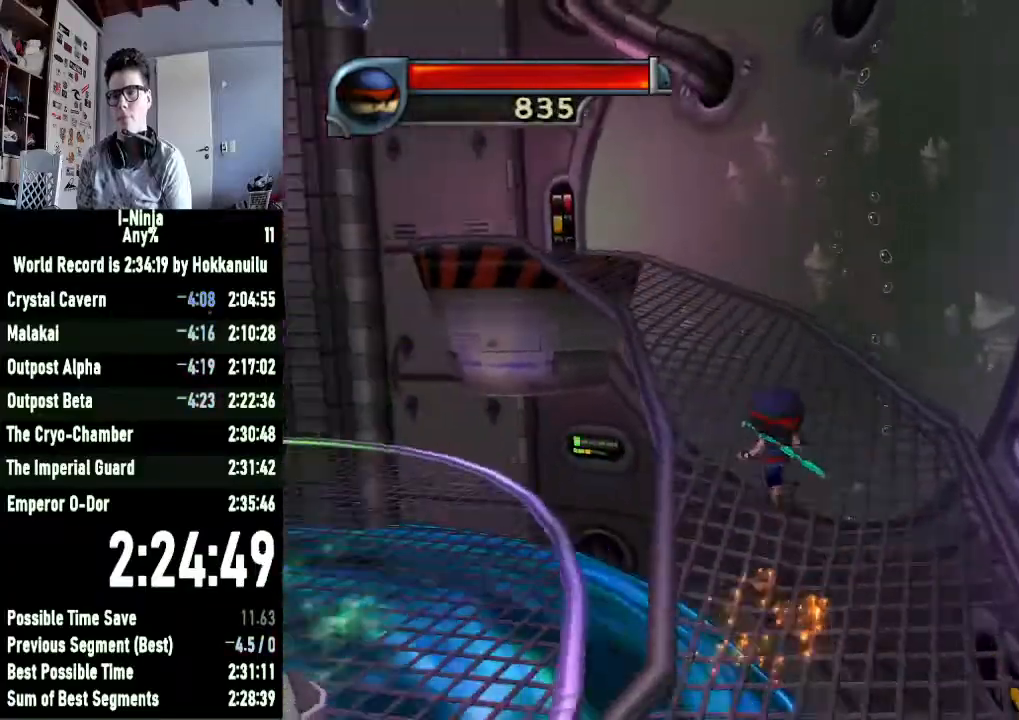
{"dt_ms": 500, "buttons": [], "left_stick": "up", "right_stick": "right", "button_events": []}
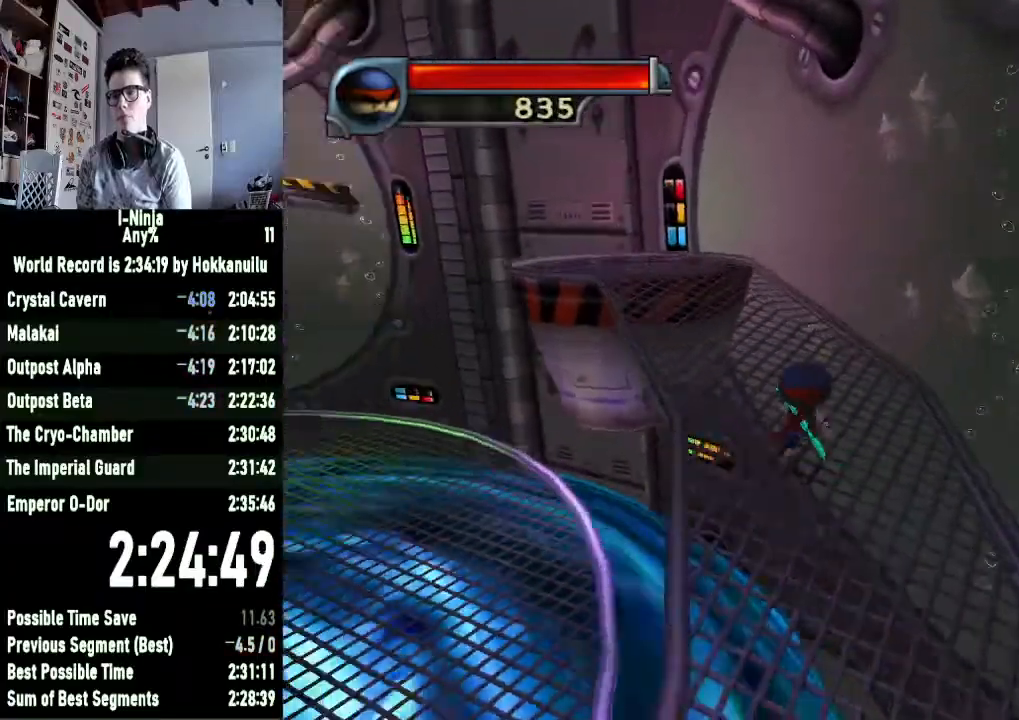
{"dt_ms": 500, "buttons": [], "left_stick": "up", "right_stick": "right", "button_events": []}
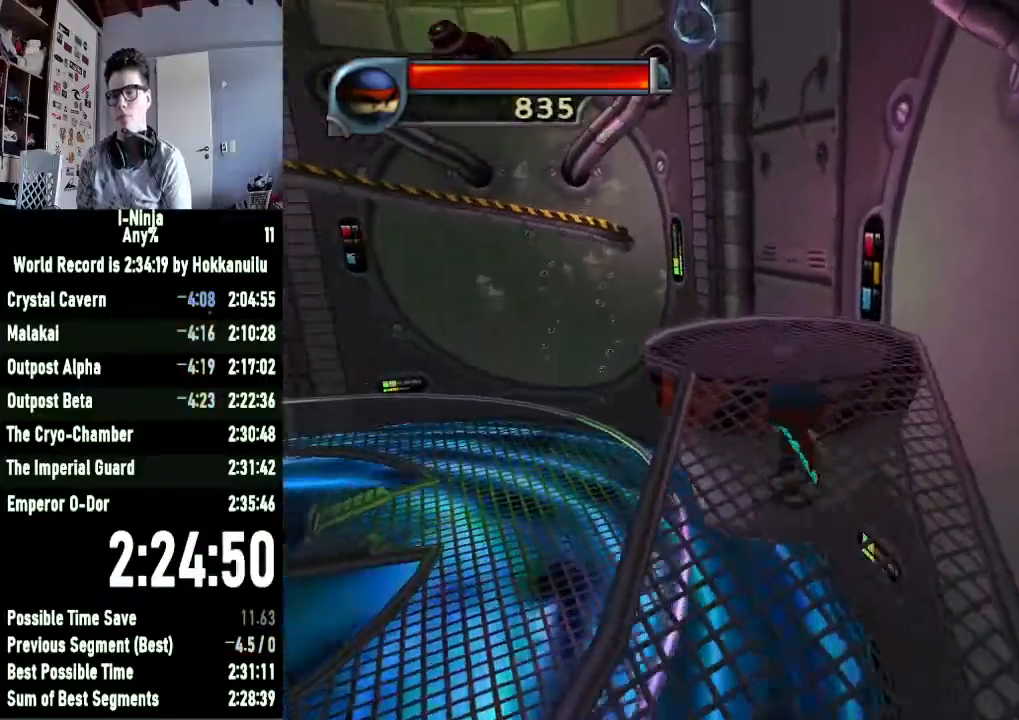
{"dt_ms": 500, "buttons": [], "left_stick": "up", "right_stick": "center", "button_events": []}
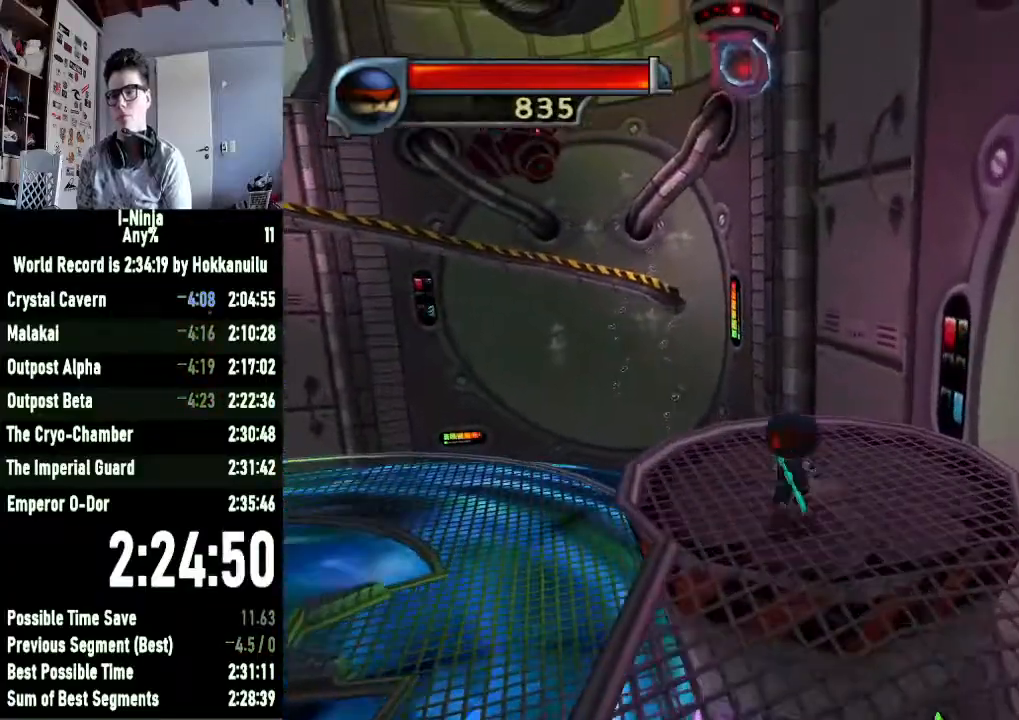
{"dt_ms": 500, "buttons": ["R1"], "left_stick": "up", "right_stick": "center", "button_events": [[33, "R1", "down"]]}
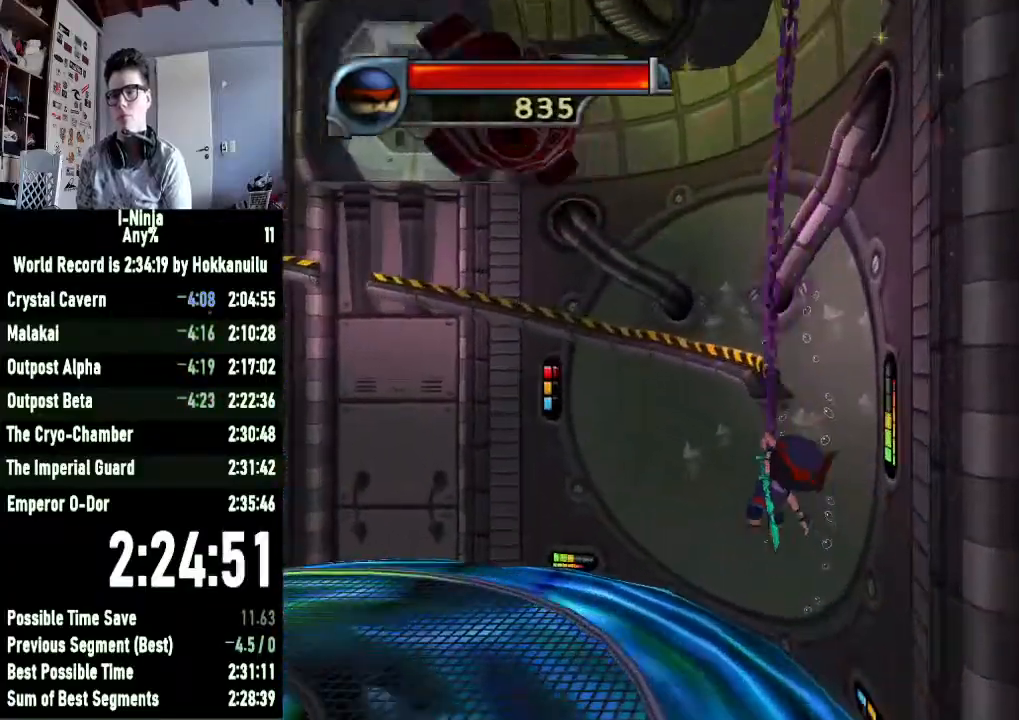
{"dt_ms": 500, "buttons": [], "left_stick": "up", "right_stick": "center", "button_events": [[33, "R1", "up"]]}
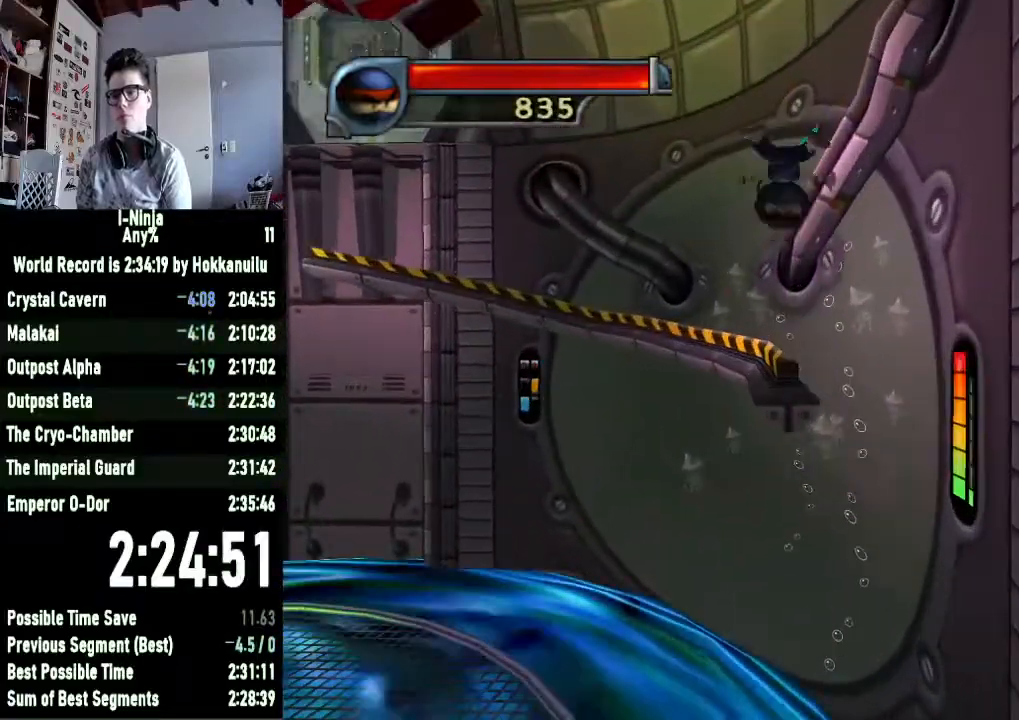
{"dt_ms": 500, "buttons": [], "left_stick": "up-left", "right_stick": "center", "button_events": []}
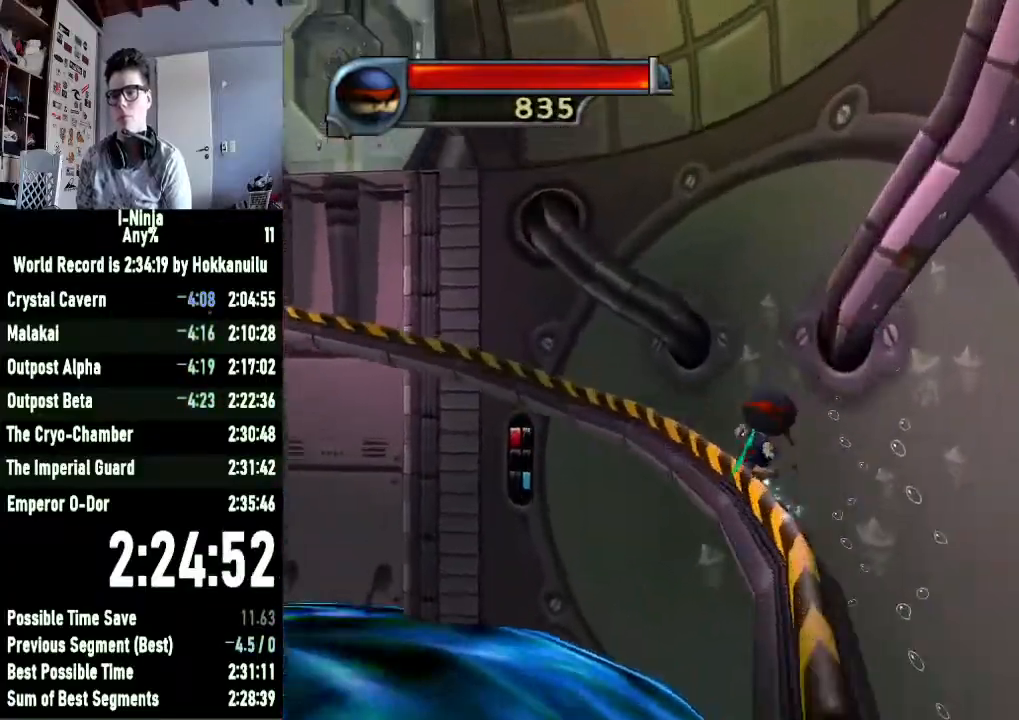
{"dt_ms": 500, "buttons": [], "left_stick": "up", "right_stick": "center", "button_events": []}
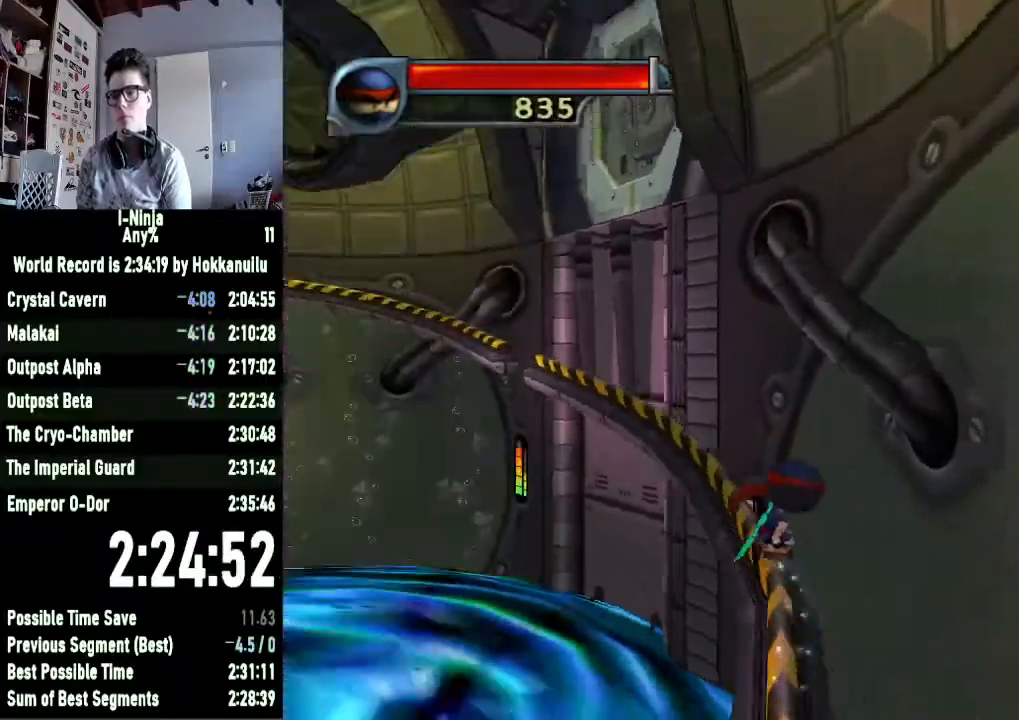
{"dt_ms": 1000, "buttons": [], "left_stick": "up-left", "right_stick": "center", "button_events": []}
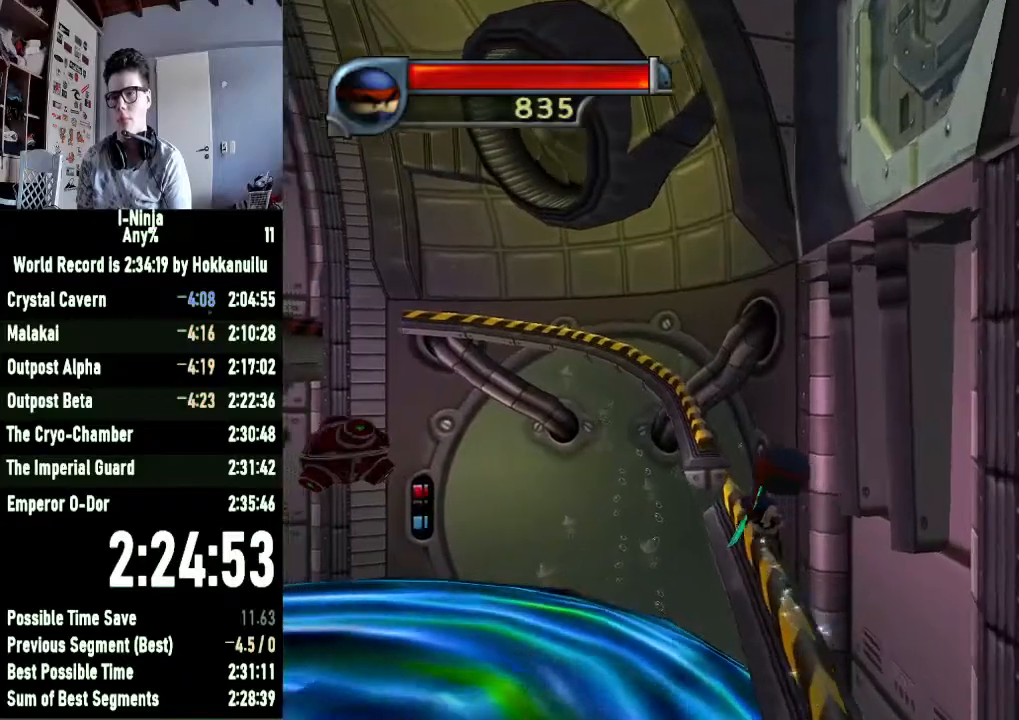
{"dt_ms": 500, "buttons": [], "left_stick": "up", "right_stick": "center", "button_events": [[100, "A", "down"], [233, "A", "up"]]}
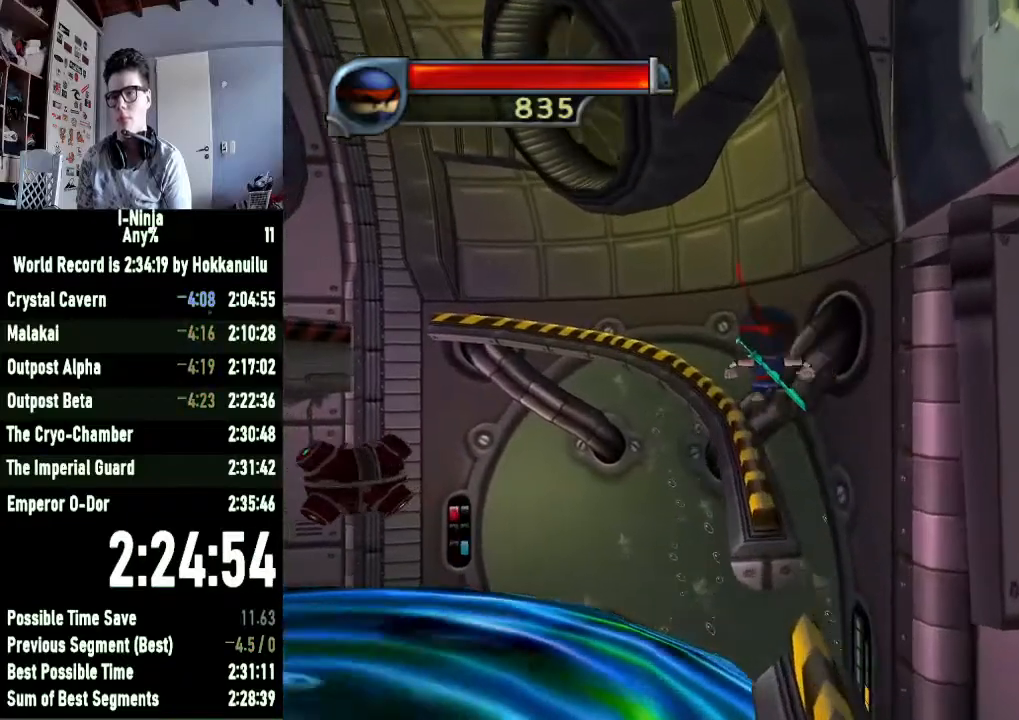
{"dt_ms": 500, "buttons": [], "left_stick": "up", "right_stick": "center", "button_events": []}
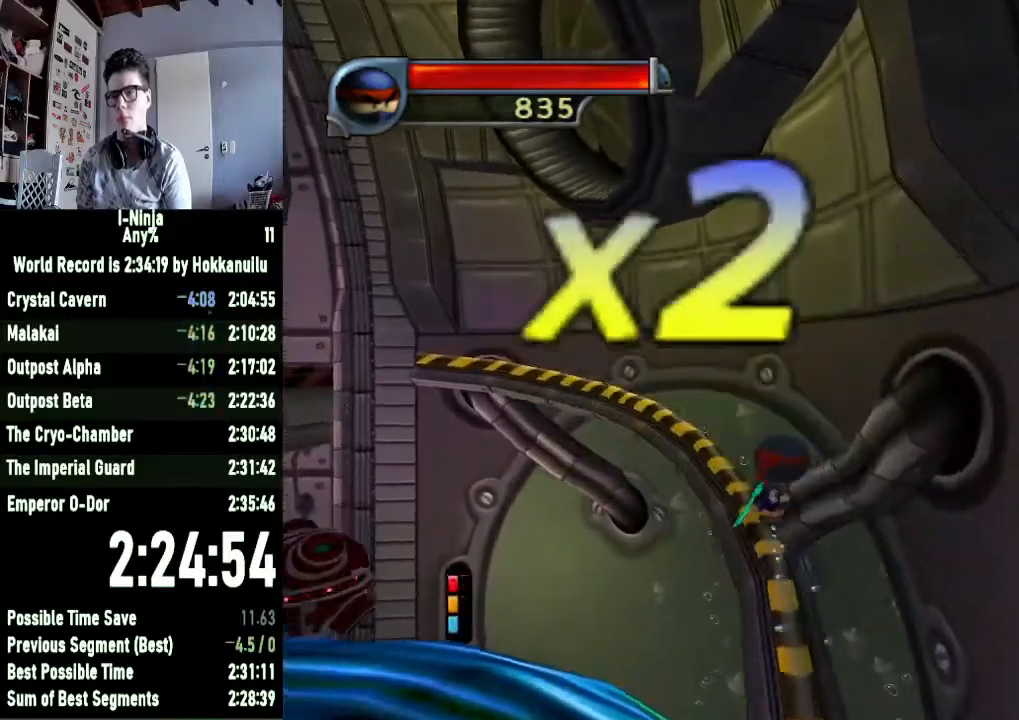
{"dt_ms": 500, "buttons": [], "left_stick": "up", "right_stick": "center", "button_events": []}
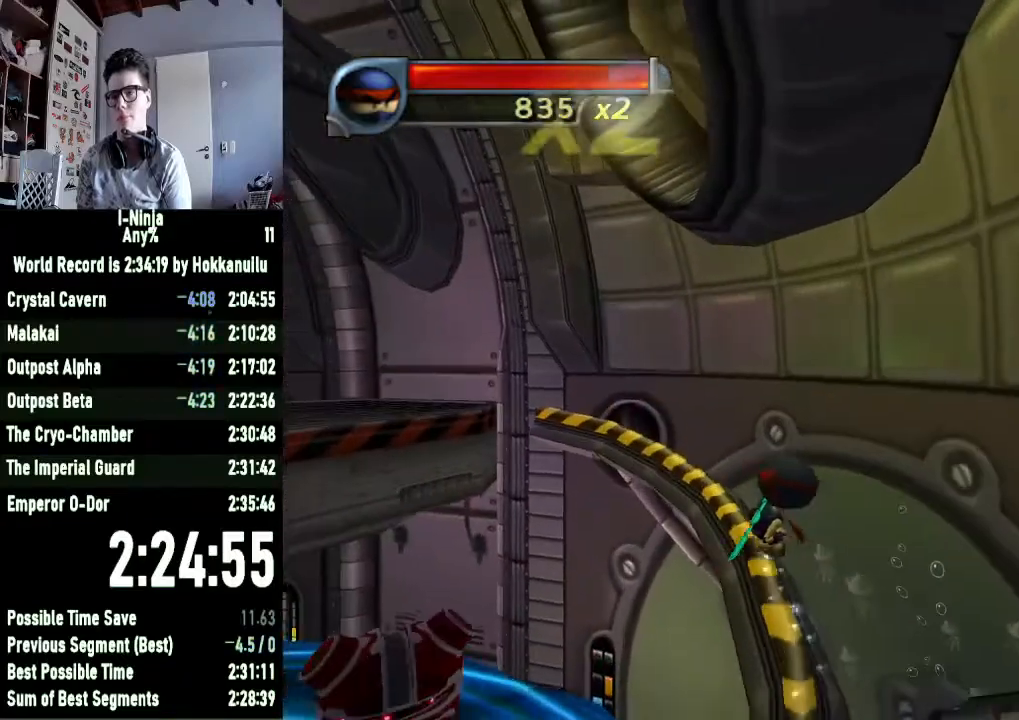
{"dt_ms": 500, "buttons": [], "left_stick": "up-left", "right_stick": "center", "button_events": []}
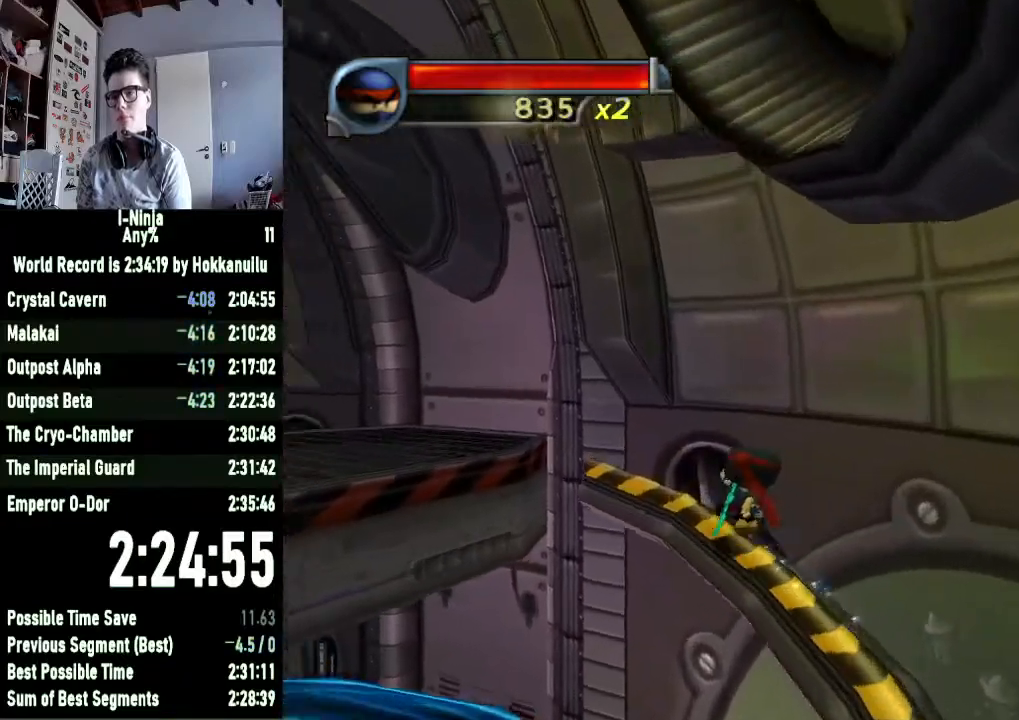
{"dt_ms": 500, "buttons": [], "left_stick": "up-left", "right_stick": "center", "button_events": [[300, "A", "down"], [467, "A", "up"]]}
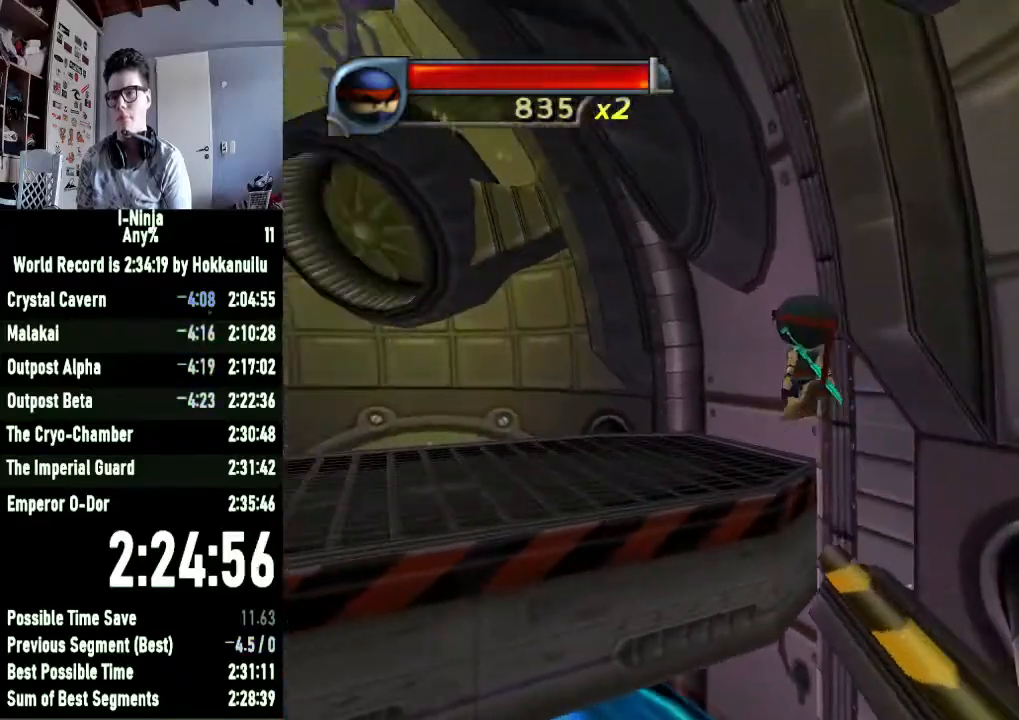
{"dt_ms": 500, "buttons": [], "left_stick": "up-left", "right_stick": "center", "button_events": [[67, "A", "down"], [200, "A", "up"]]}
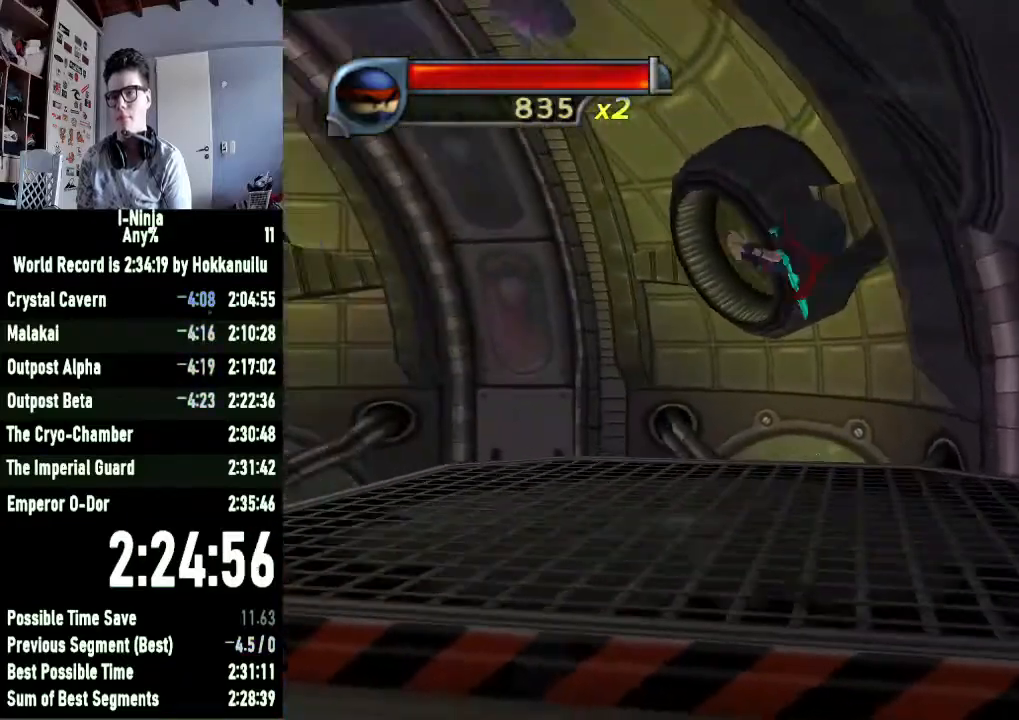
{"dt_ms": 500, "buttons": [], "left_stick": "up-left", "right_stick": "center", "button_events": []}
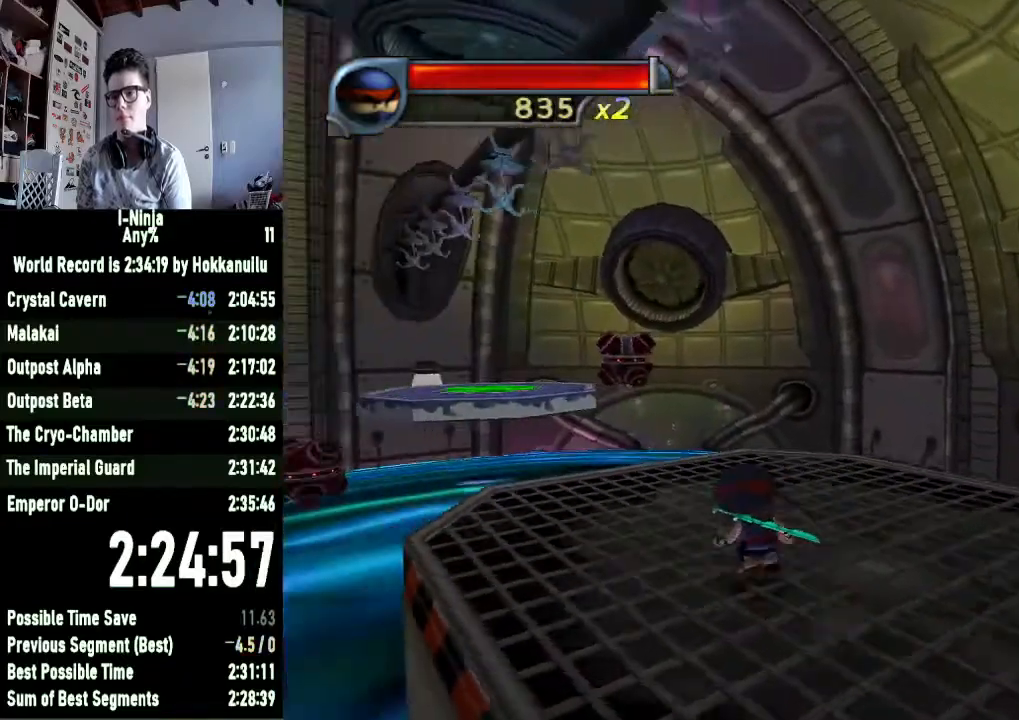
{"dt_ms": 500, "buttons": [], "left_stick": "up-left", "right_stick": "center", "button_events": []}
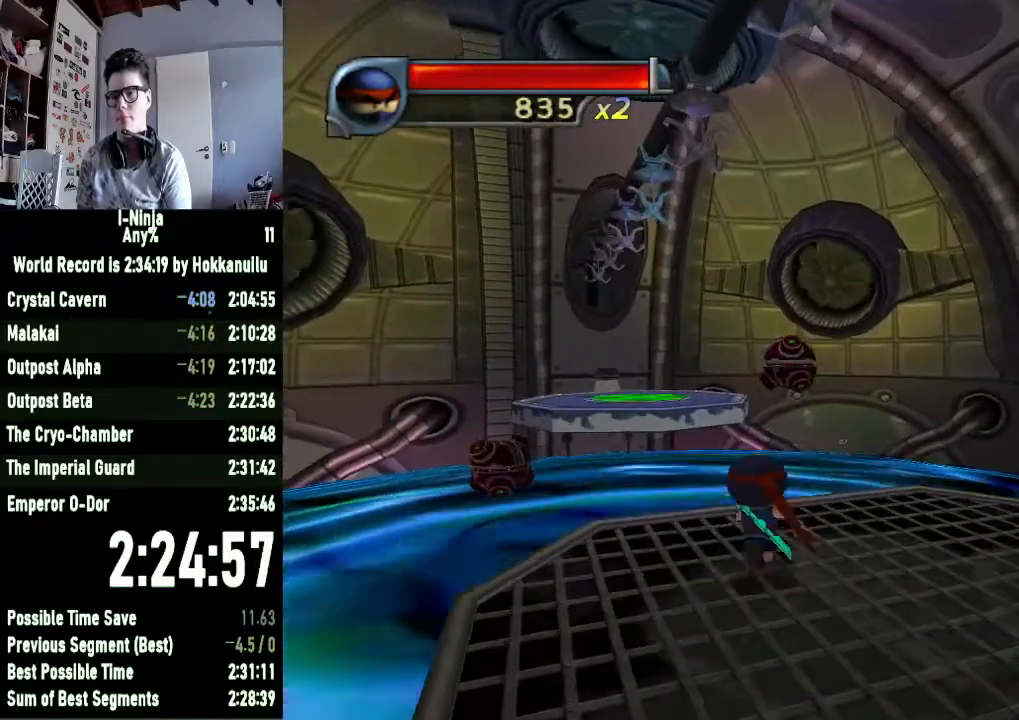
{"dt_ms": 500, "buttons": [], "left_stick": "up-left", "right_stick": "center", "button_events": [[200, "A", "down"], [433, "A", "up"]]}
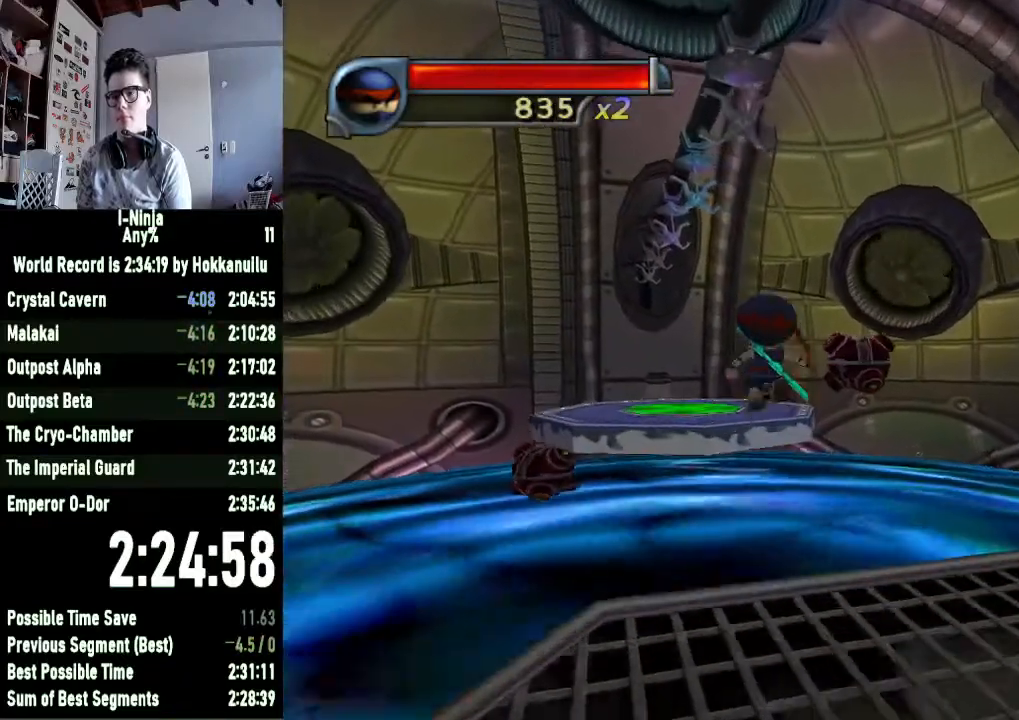
{"dt_ms": 500, "buttons": [], "left_stick": "up-left", "right_stick": "center", "button_events": [[67, "A", "down"], [267, "A", "up"]]}
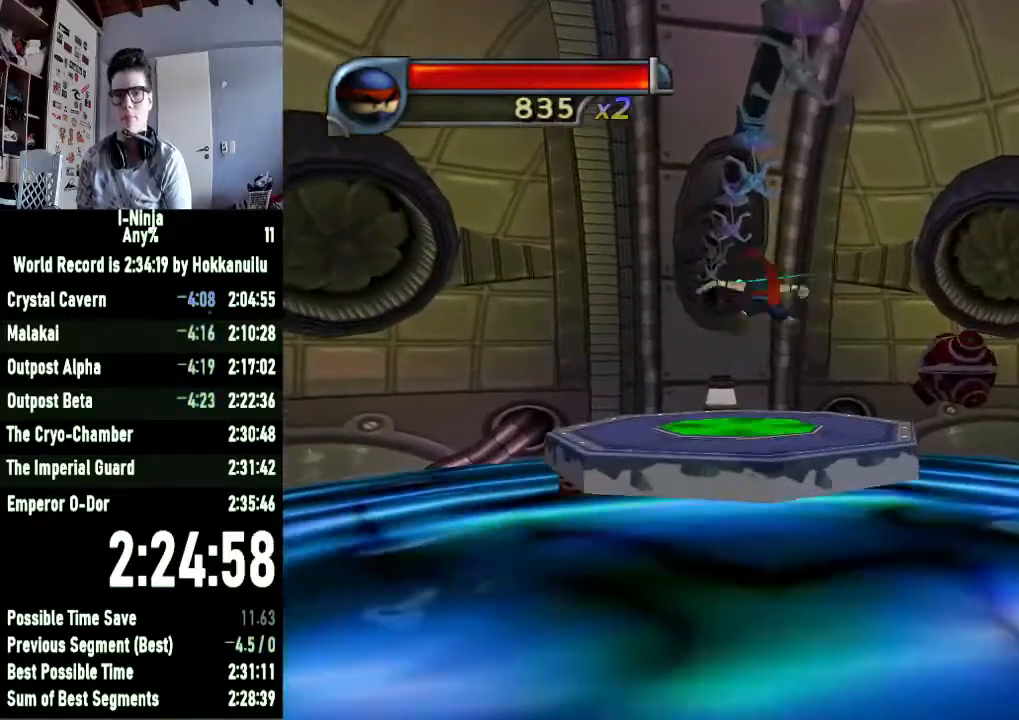
{"dt_ms": 500, "buttons": [], "left_stick": "center", "right_stick": "left", "button_events": []}
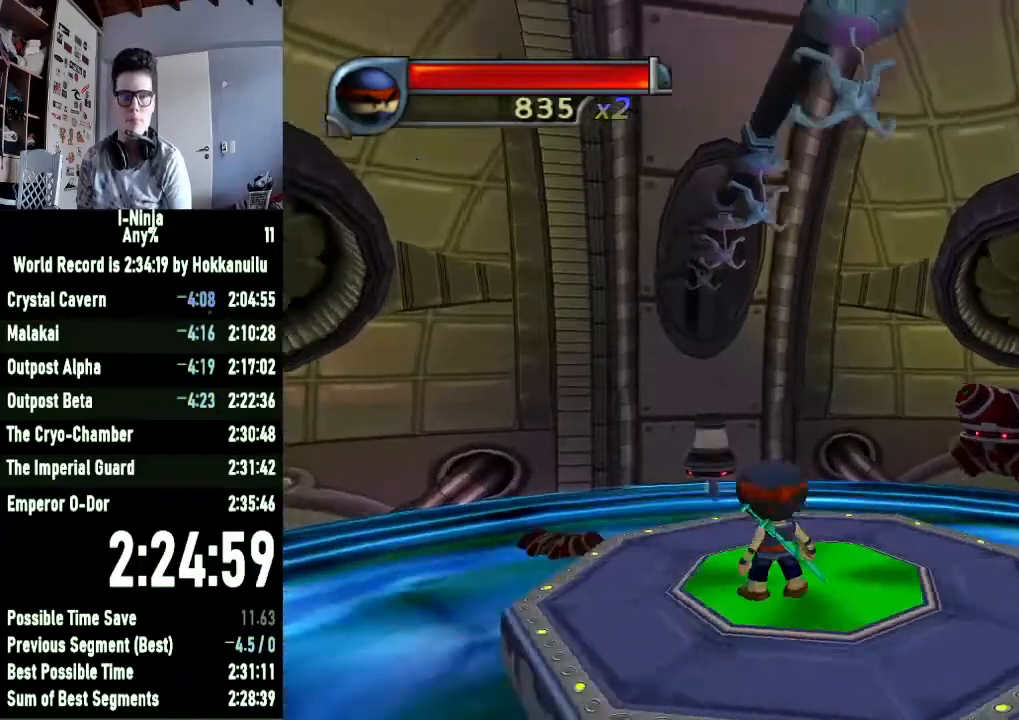
{"dt_ms": 500, "buttons": [], "left_stick": "center", "right_stick": "left", "button_events": []}
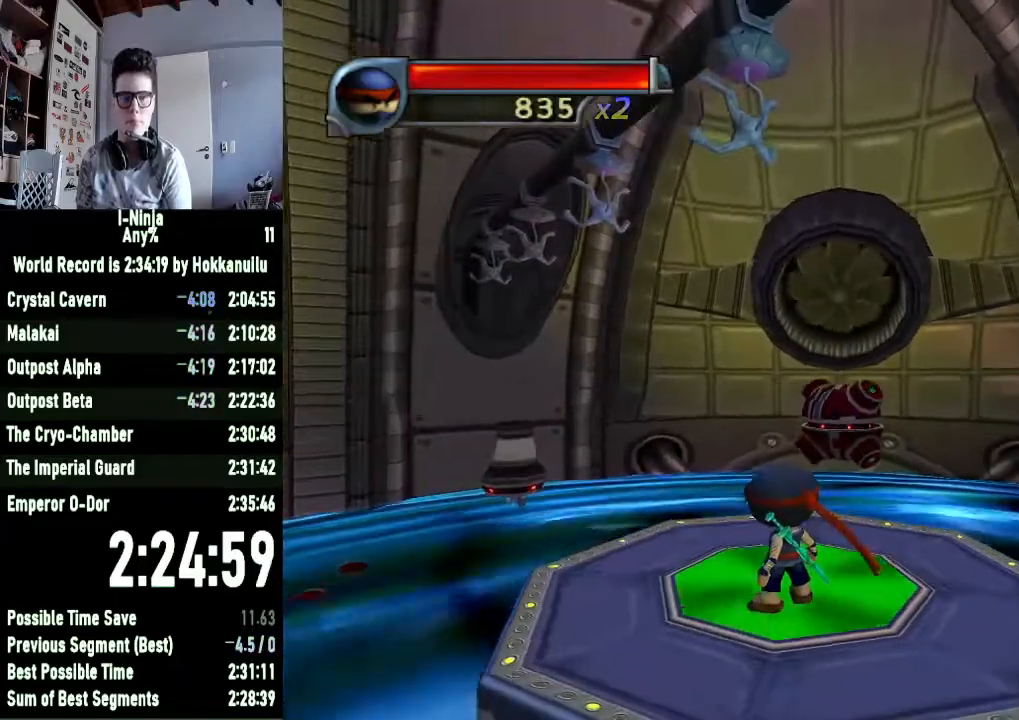
{"dt_ms": 500, "buttons": [], "left_stick": "center", "right_stick": "center", "button_events": []}
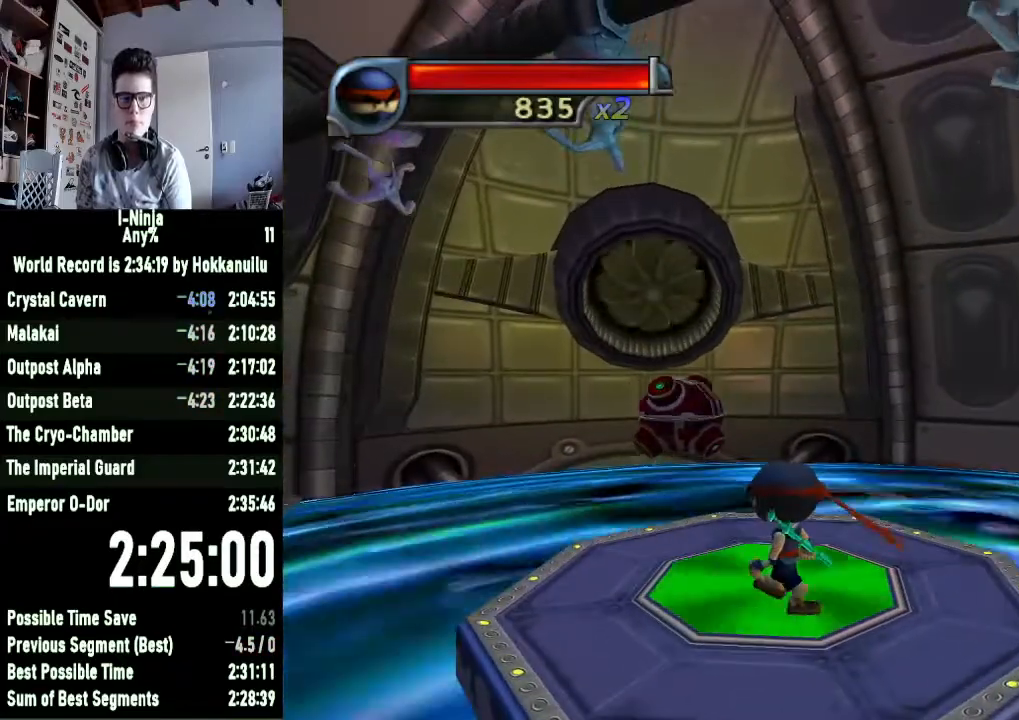
{"dt_ms": 500, "buttons": [], "left_stick": "center", "right_stick": "center", "button_events": []}